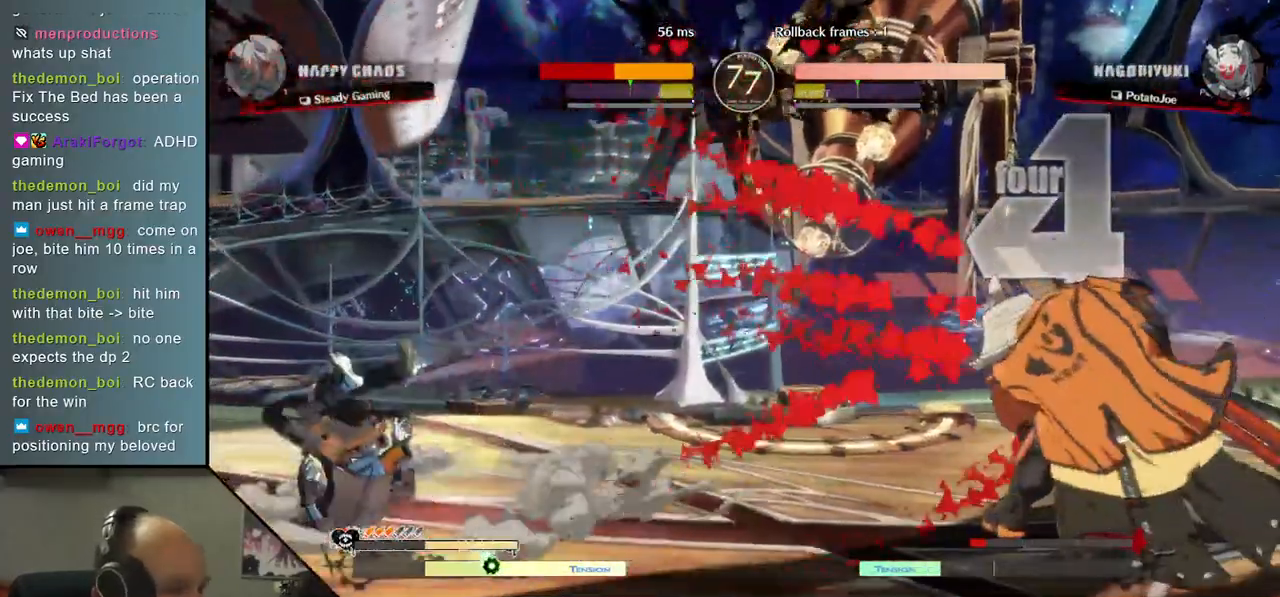
Gameplay with a controller (arcade stick); each line is a JSON object with the inputs held at the frame after it. "events" lists button and stick changes between this image and that frame as [ms after this image, input, new state], when the widget could be followed in between. Not read: L3 R3.
{"buttons": [], "left_stick": "down", "events": [[83, "left_stick", "right"], [133, "left_stick", "down"], [250, "left_stick", "left"], [267, "TRIANGLE", "down"], [383, "TRIANGLE", "up"], [383, "left_stick", "right"], [467, "left_stick", "down"]]}
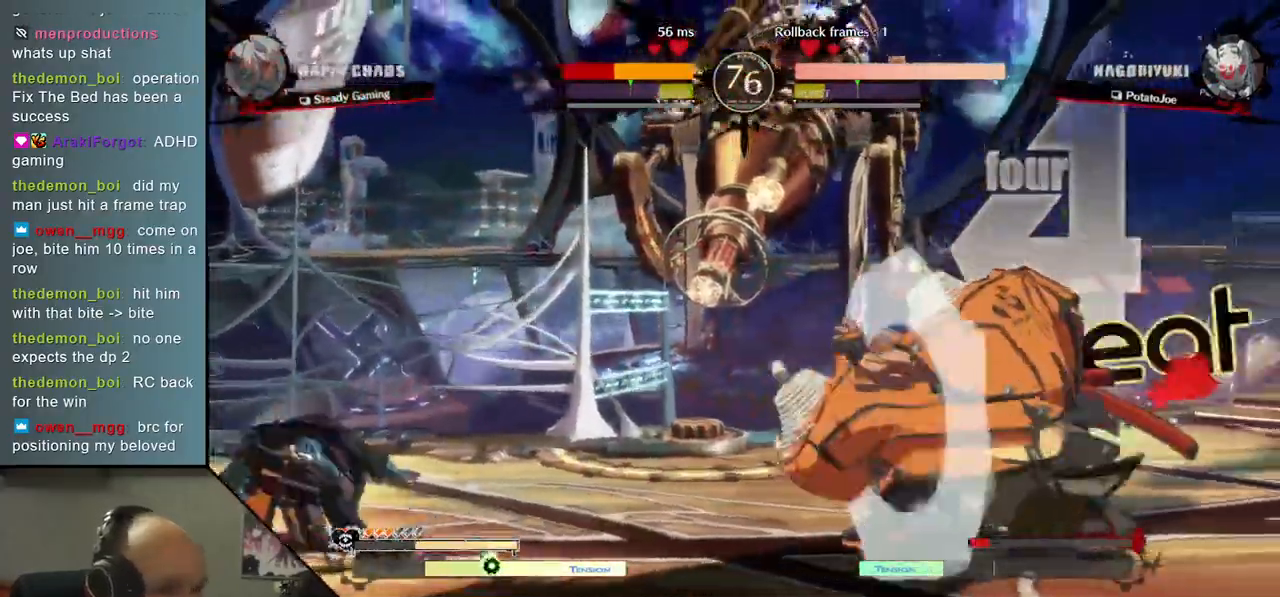
{"buttons": [], "left_stick": "down", "events": [[50, "left_stick", "left"], [100, "L2", "down"], [150, "left_stick", "center"], [183, "L2", "up"], [383, "left_stick", "down"], [433, "L2", "down"], [467, "L2", "up"]]}
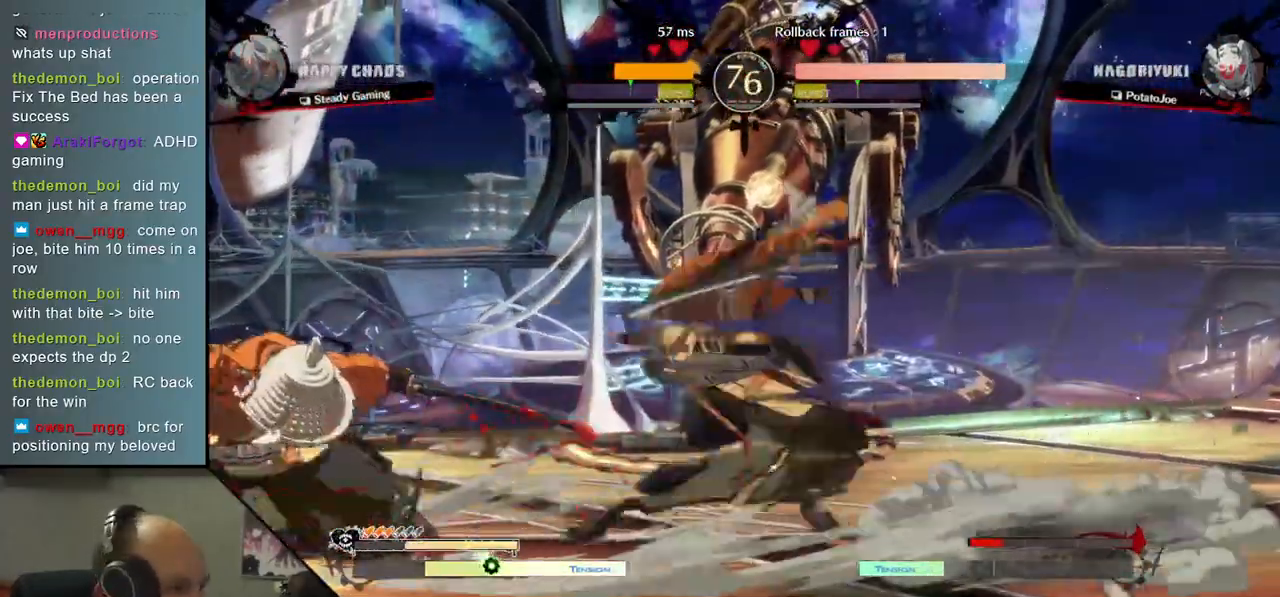
{"buttons": [], "left_stick": "center", "events": [[83, "L2", "down"], [183, "L2", "up"], [317, "L1", "down"], [417, "L1", "up"], [467, "left_stick", "center"]]}
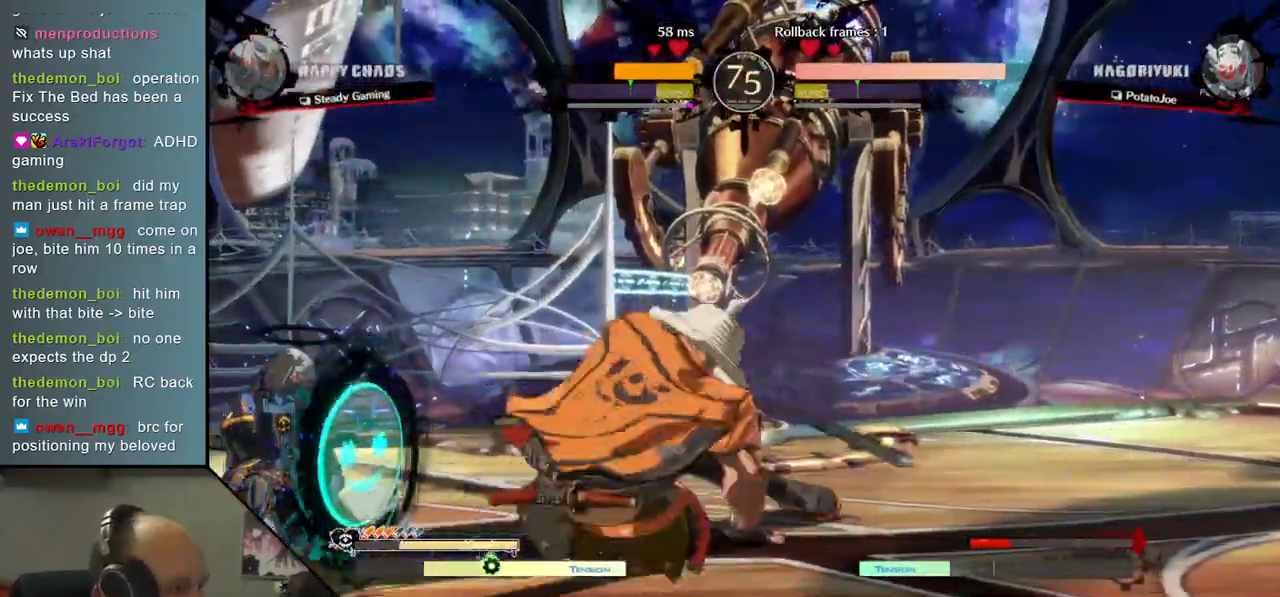
{"buttons": ["SQUARE"], "left_stick": "right", "events": [[50, "left_stick", "down-left"], [167, "left_stick", "right"], [350, "SQUARE", "down"]]}
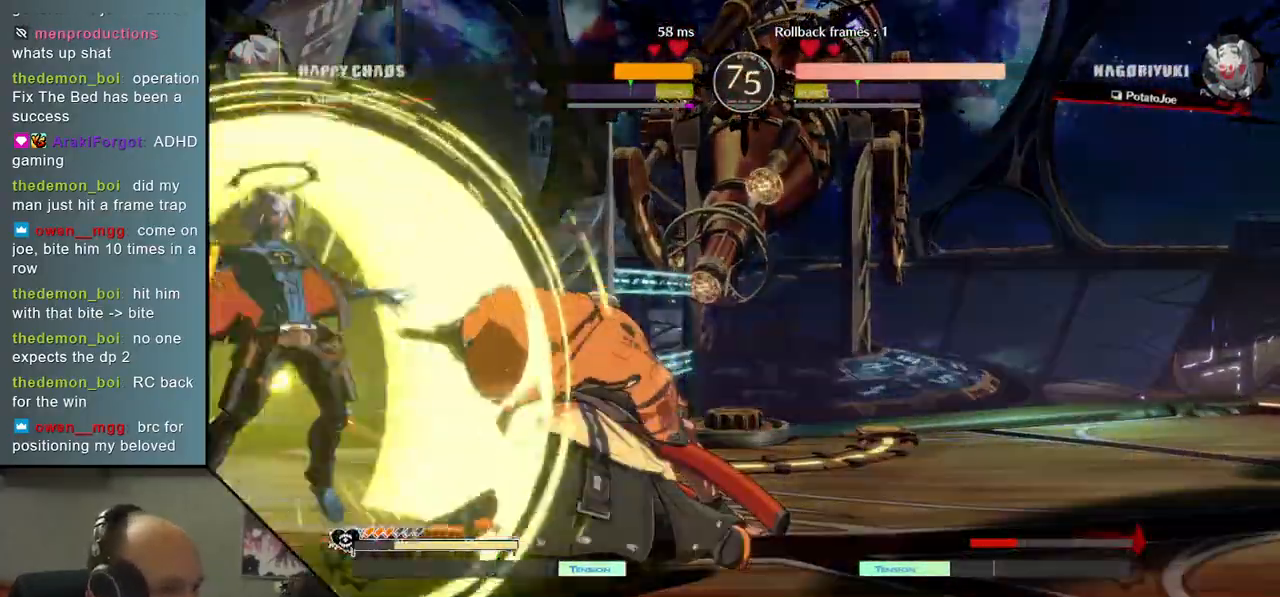
{"buttons": [], "left_stick": "right", "events": [[17, "SQUARE", "up"]]}
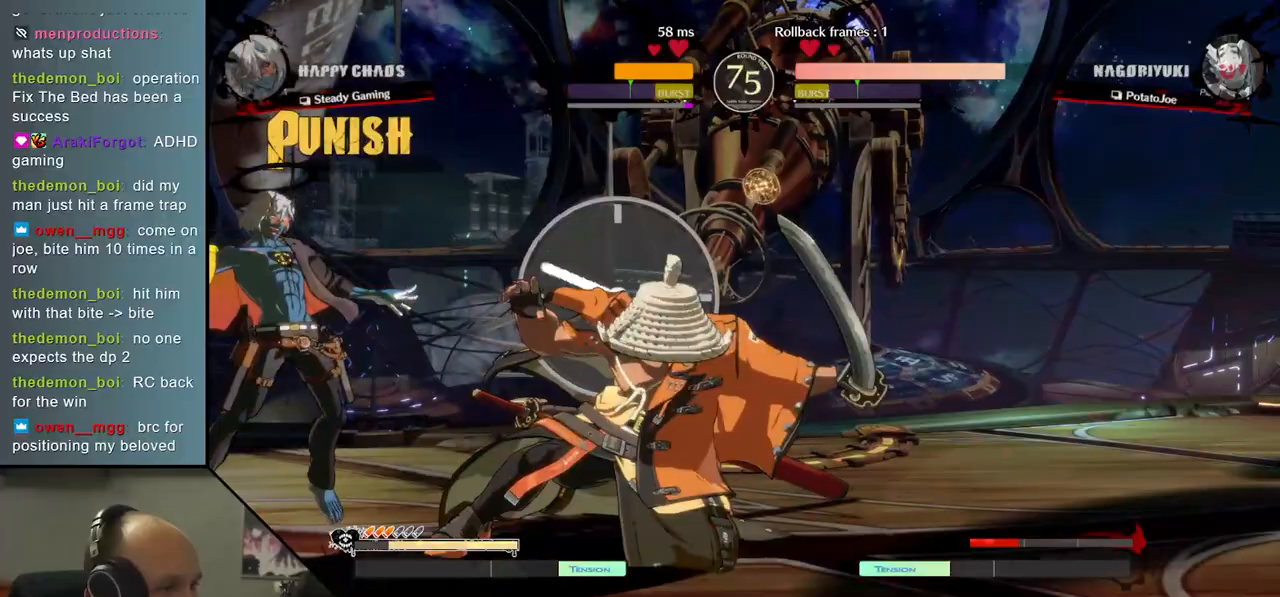
{"buttons": [], "left_stick": "center", "events": [[133, "left_stick", "left"], [183, "R1", "down"], [250, "R1", "up"], [500, "left_stick", "center"]]}
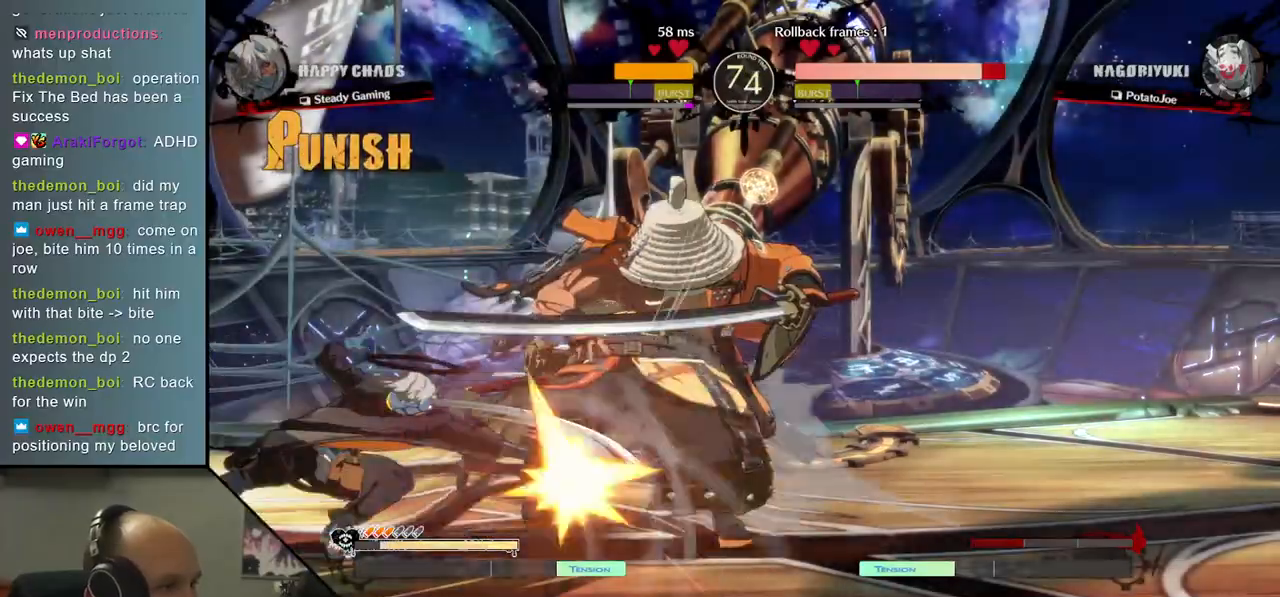
{"buttons": [], "left_stick": "right", "events": [[17, "left_stick", "right"]]}
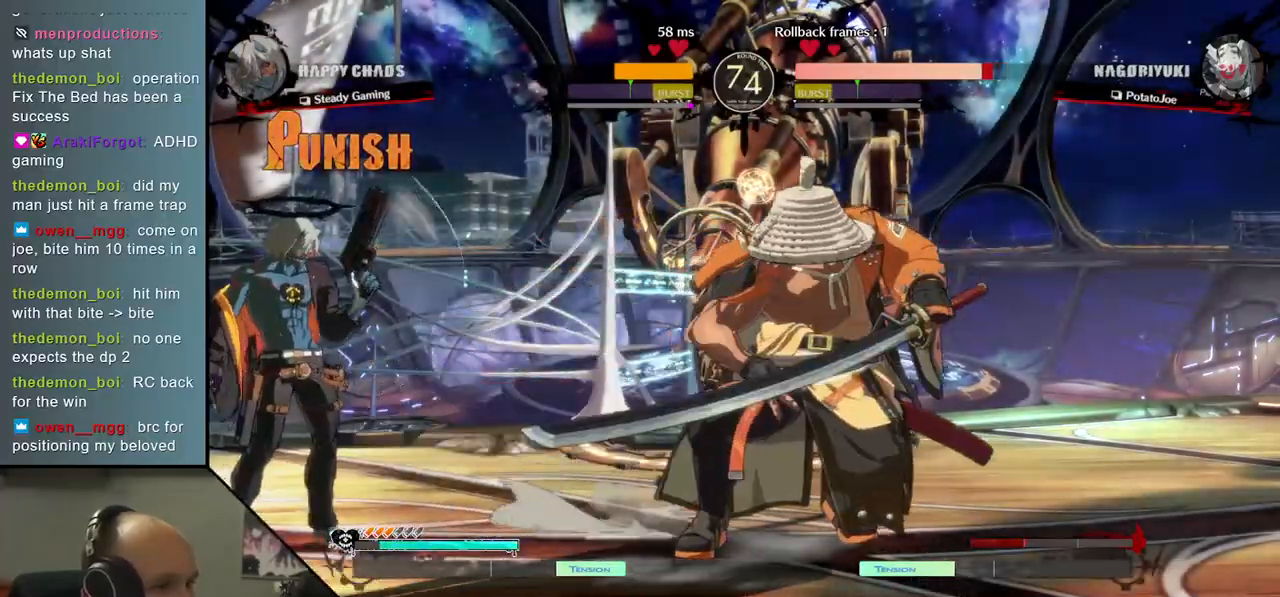
{"buttons": [], "left_stick": "right", "events": []}
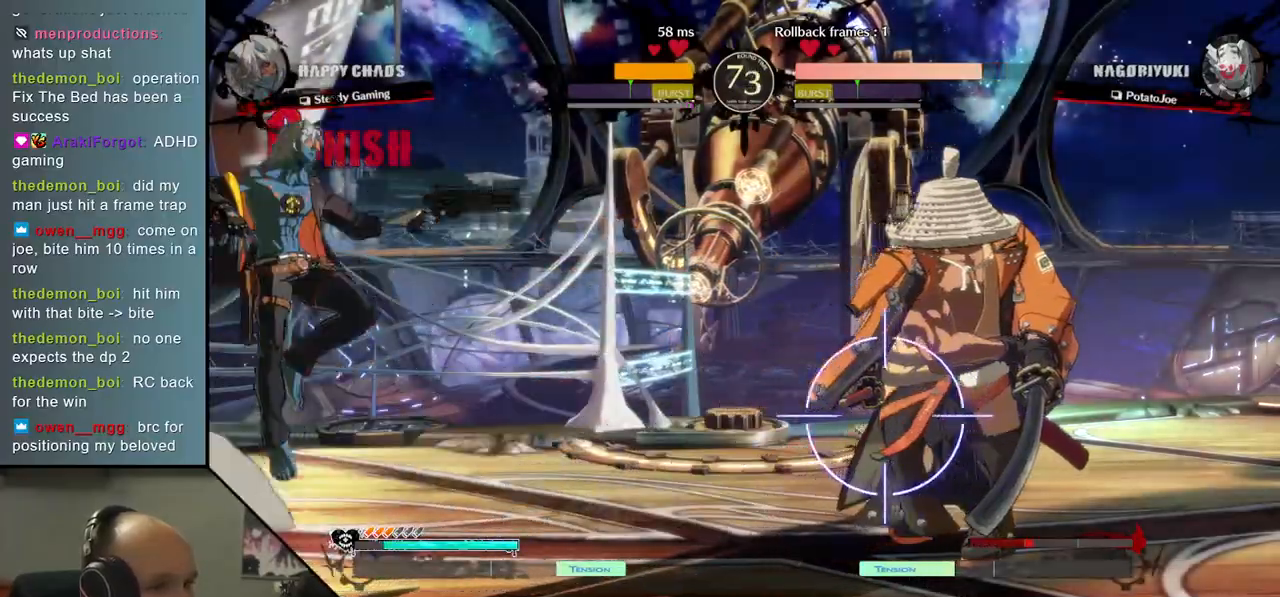
{"buttons": [], "left_stick": "right", "events": [[50, "left_stick", "down"], [117, "left_stick", "left"], [183, "left_stick", "up"], [267, "left_stick", "right"]]}
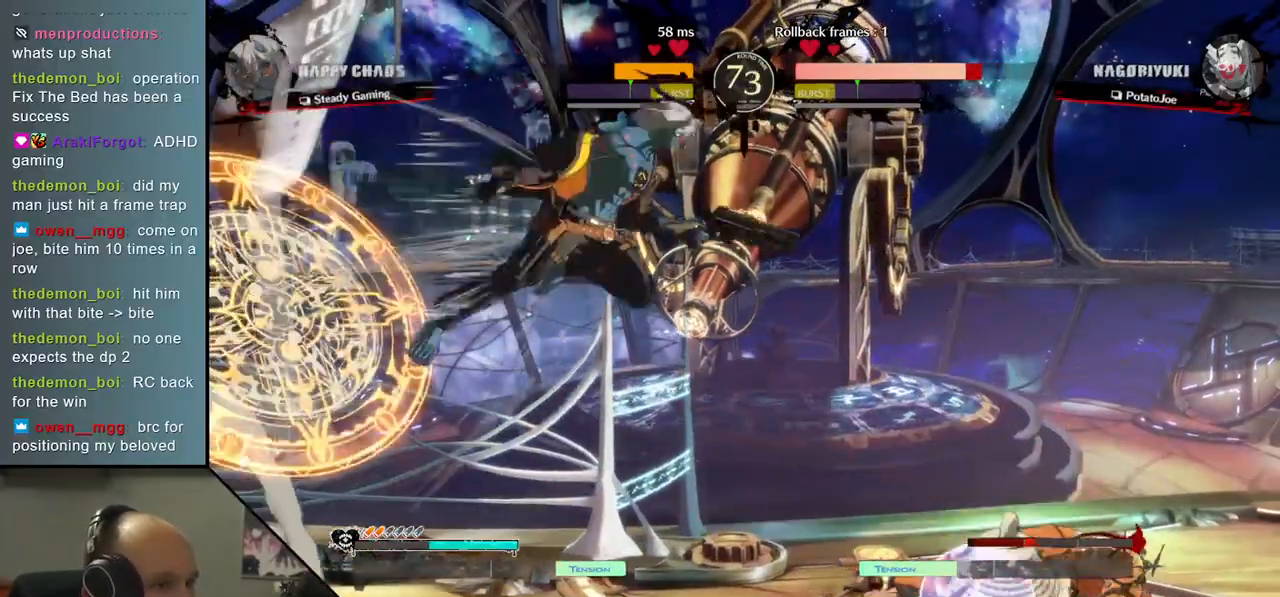
{"buttons": [], "left_stick": "right", "events": []}
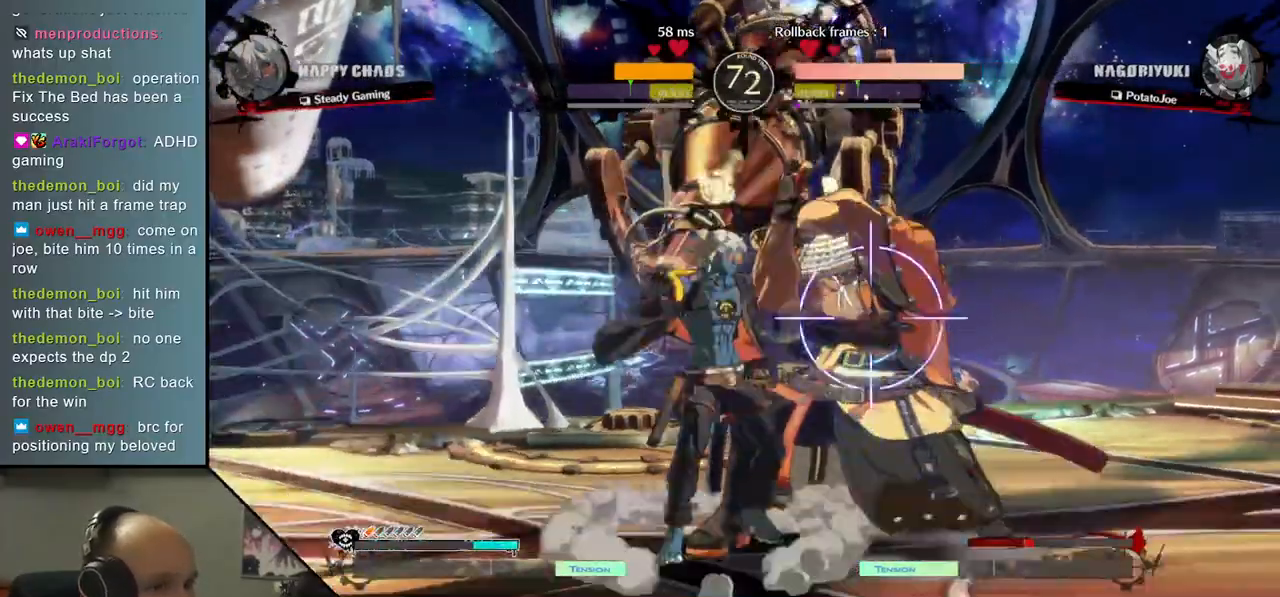
{"buttons": [], "left_stick": "right", "events": [[83, "L1", "down"], [133, "L1", "up"], [217, "L1", "down"], [300, "L1", "up"]]}
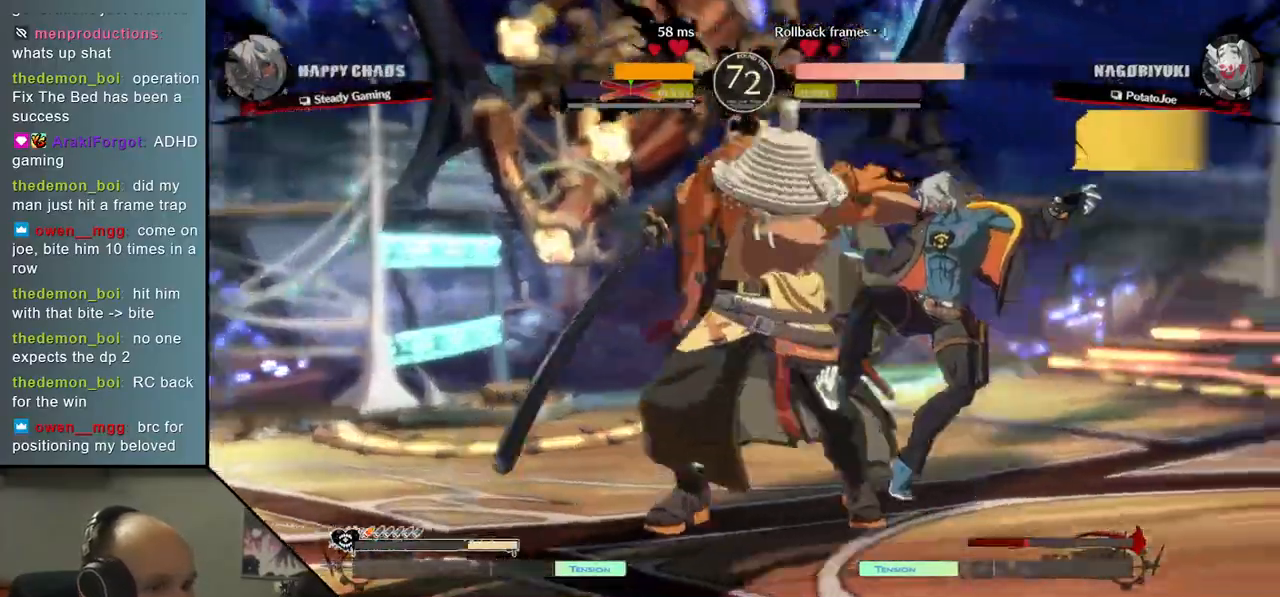
{"buttons": [], "left_stick": "left", "events": [[300, "left_stick", "center"], [350, "left_stick", "left"]]}
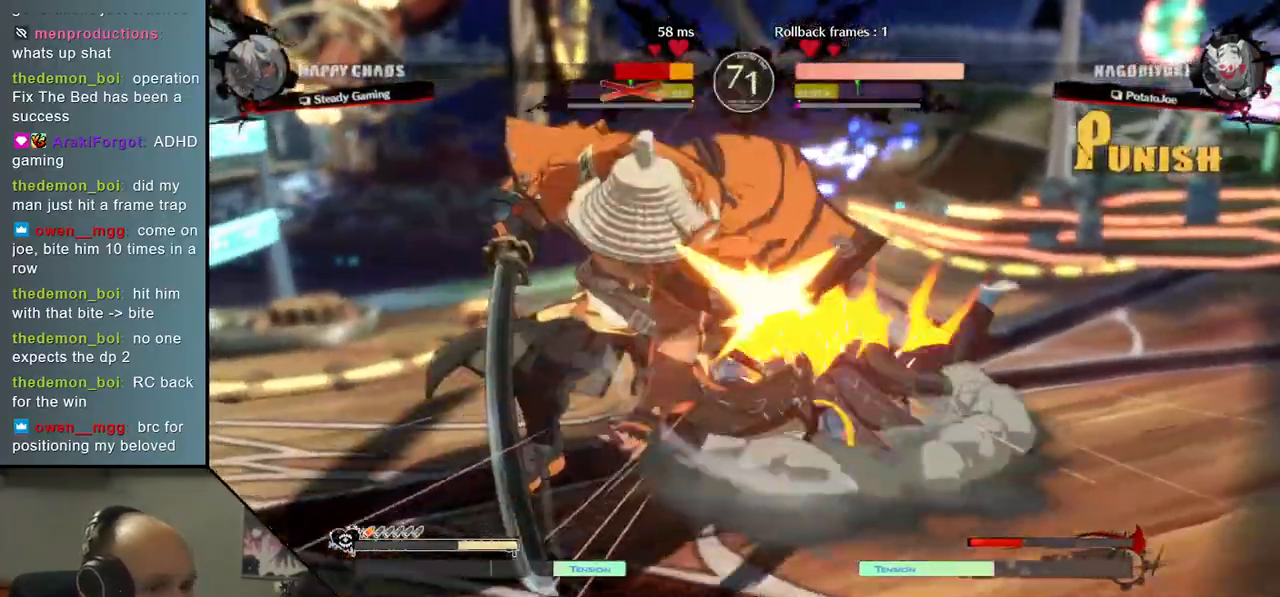
{"buttons": [], "left_stick": "center", "events": [[500, "left_stick", "center"]]}
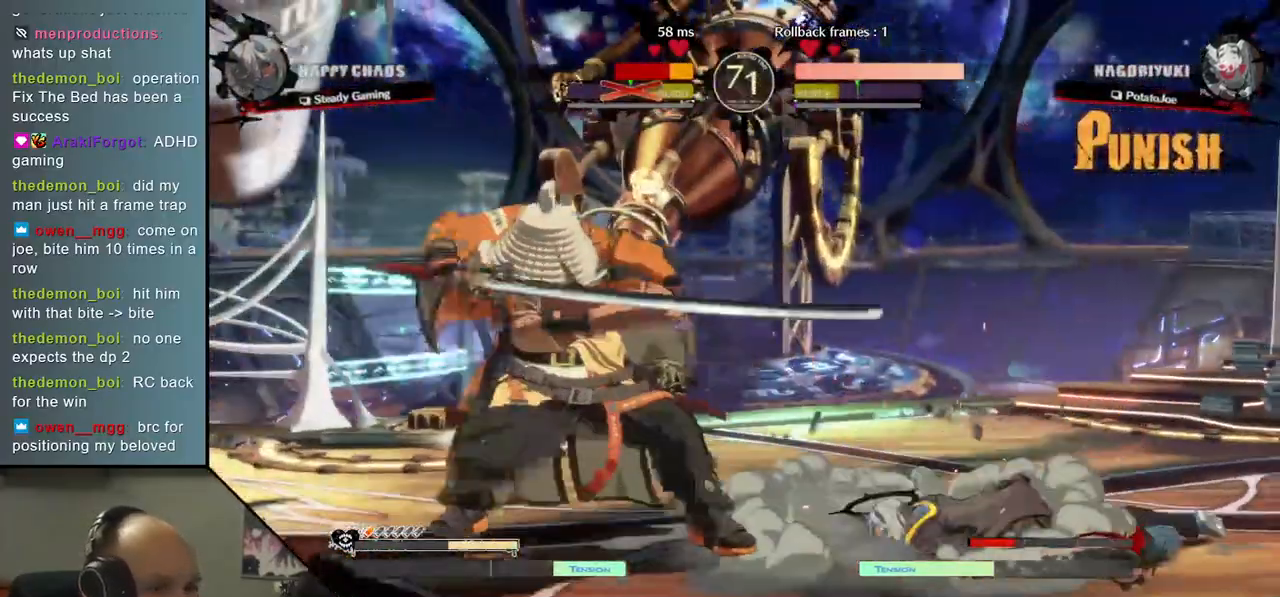
{"buttons": ["SQUARE"], "left_stick": "right", "events": [[17, "left_stick", "right"], [467, "SQUARE", "down"]]}
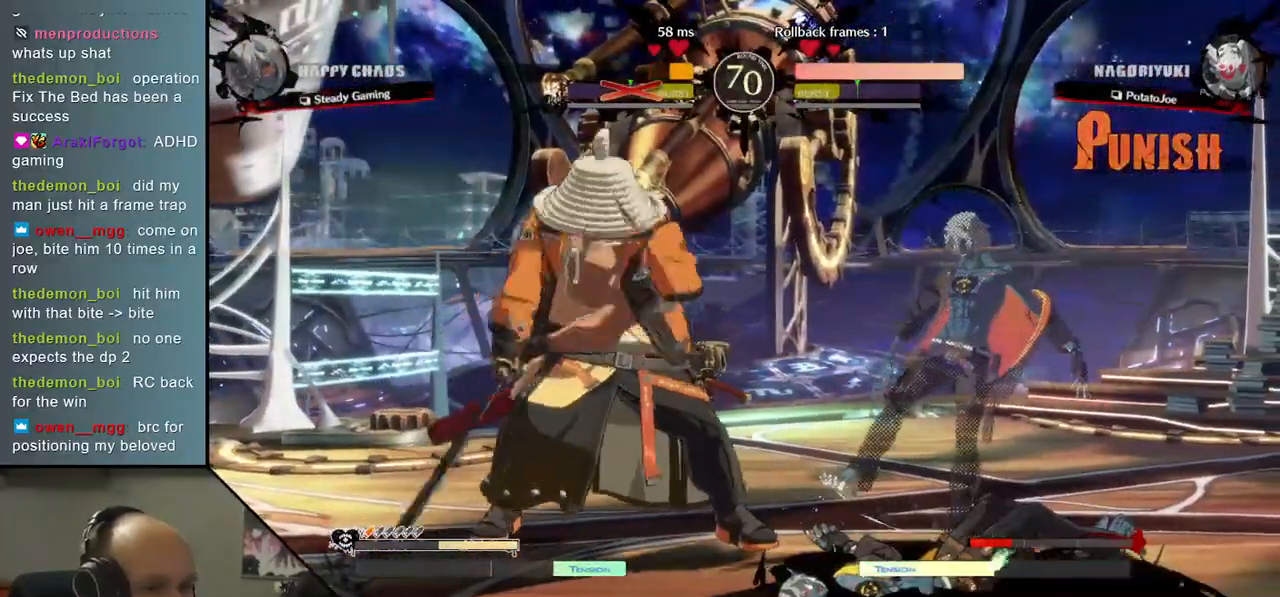
{"buttons": [], "left_stick": "right", "events": [[100, "SQUARE", "up"]]}
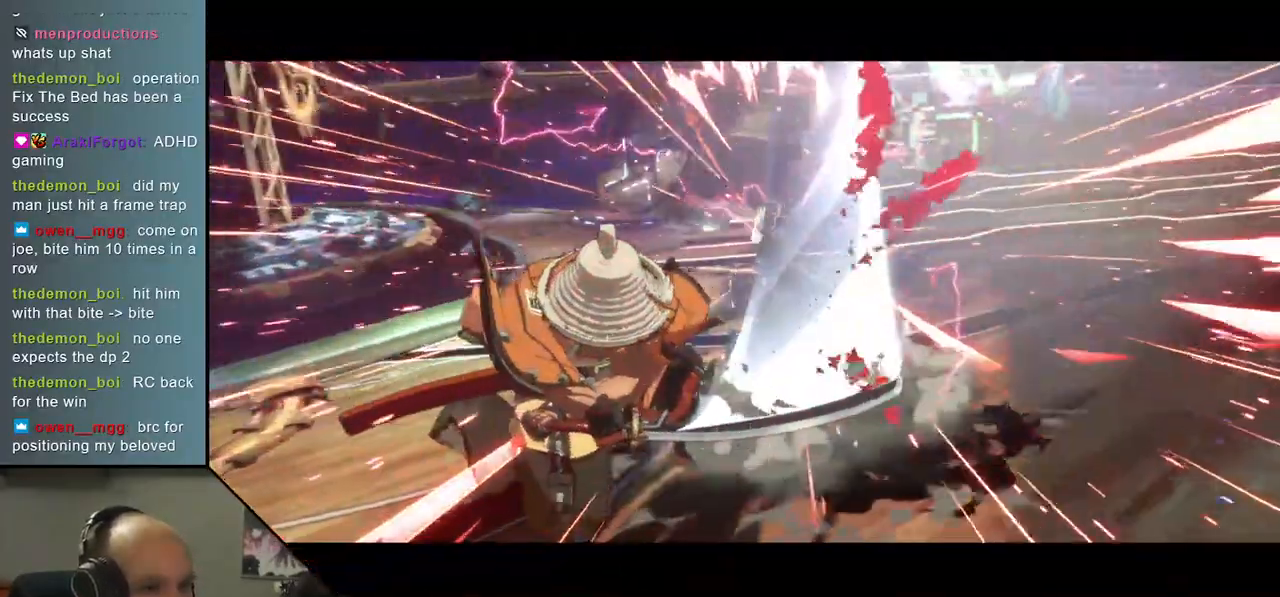
{"buttons": [], "left_stick": "center", "events": [[317, "left_stick", "center"]]}
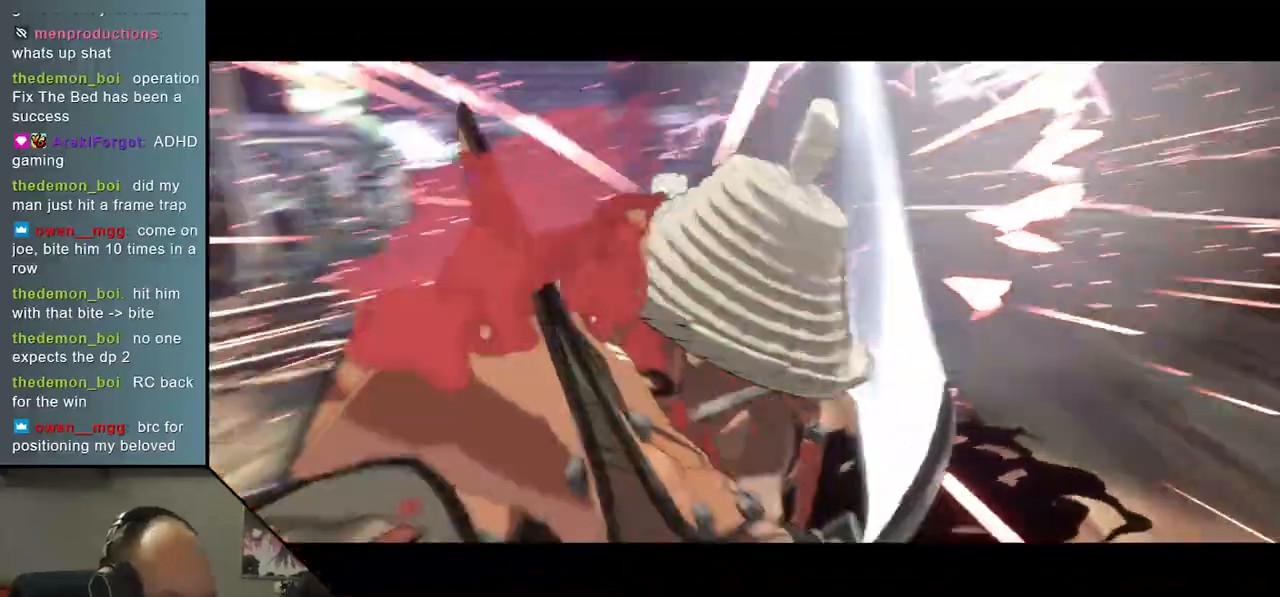
{"buttons": [], "left_stick": "center", "events": []}
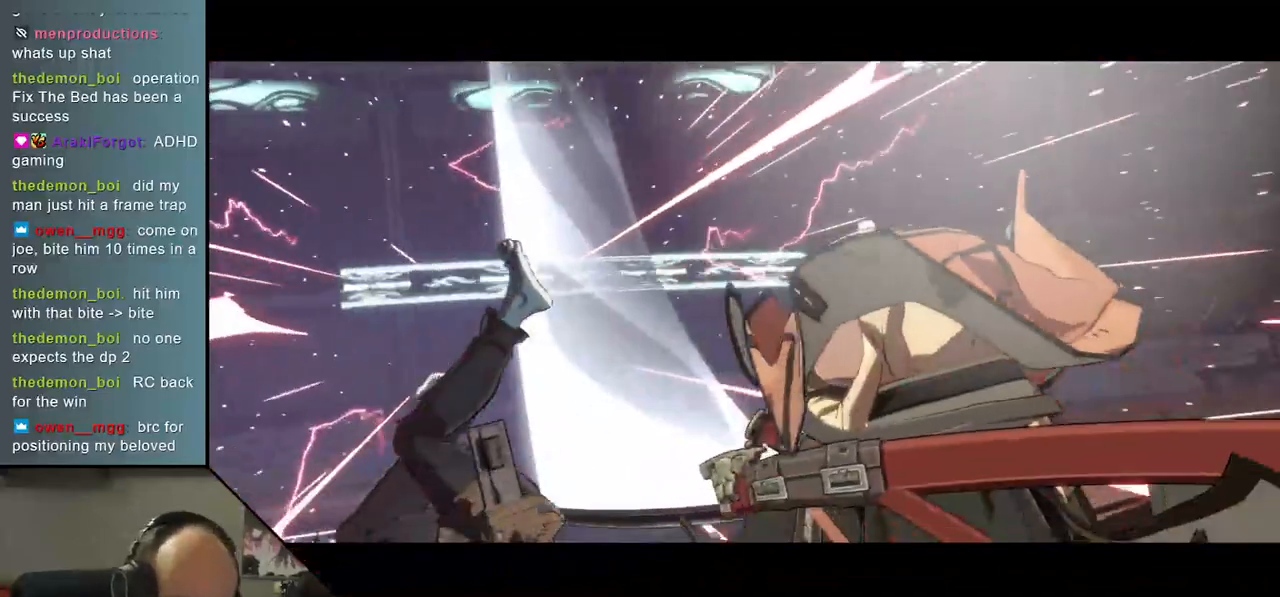
{"buttons": [], "left_stick": "center", "events": []}
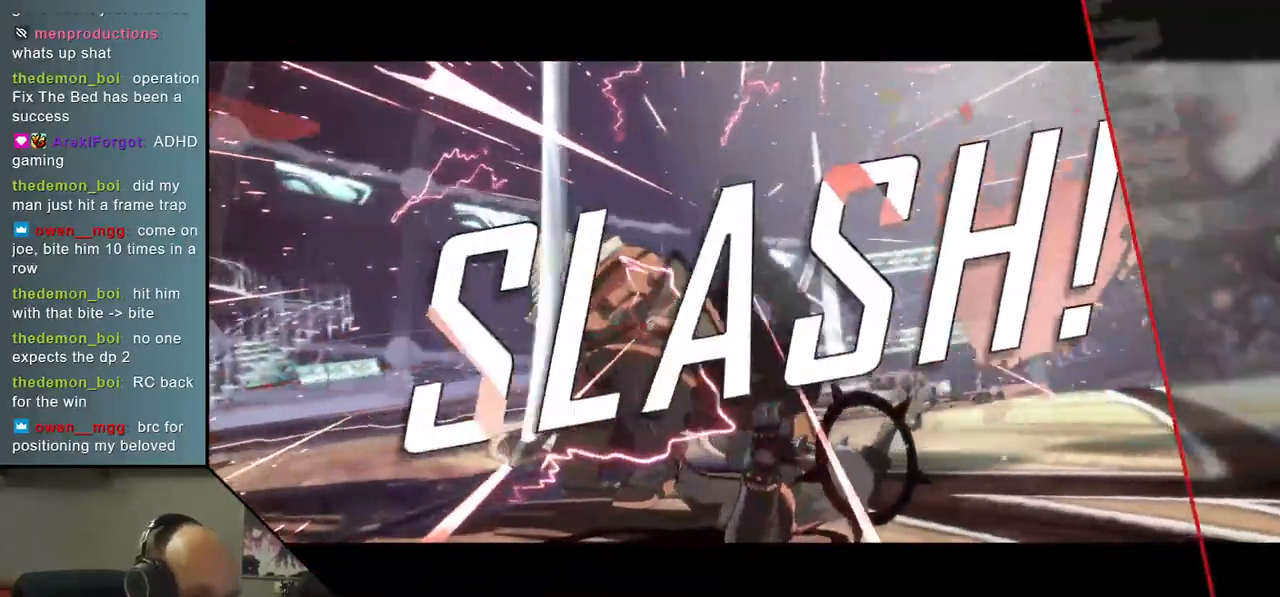
{"buttons": [], "left_stick": "center", "events": []}
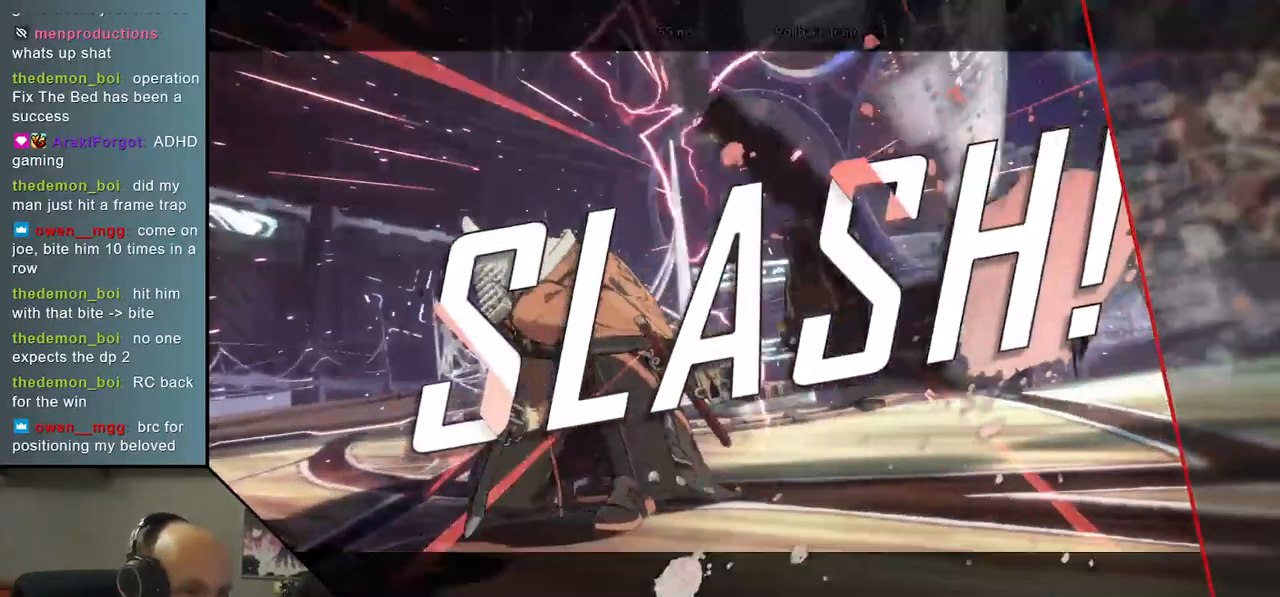
{"buttons": [], "left_stick": "center", "events": []}
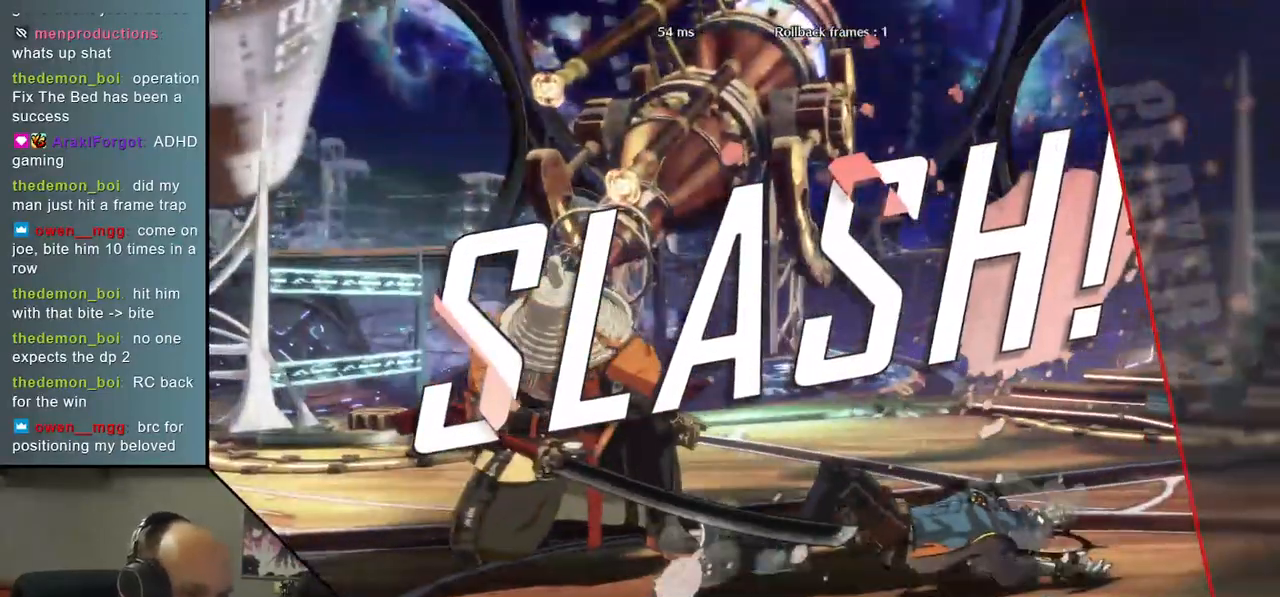
{"buttons": [], "left_stick": "center", "events": []}
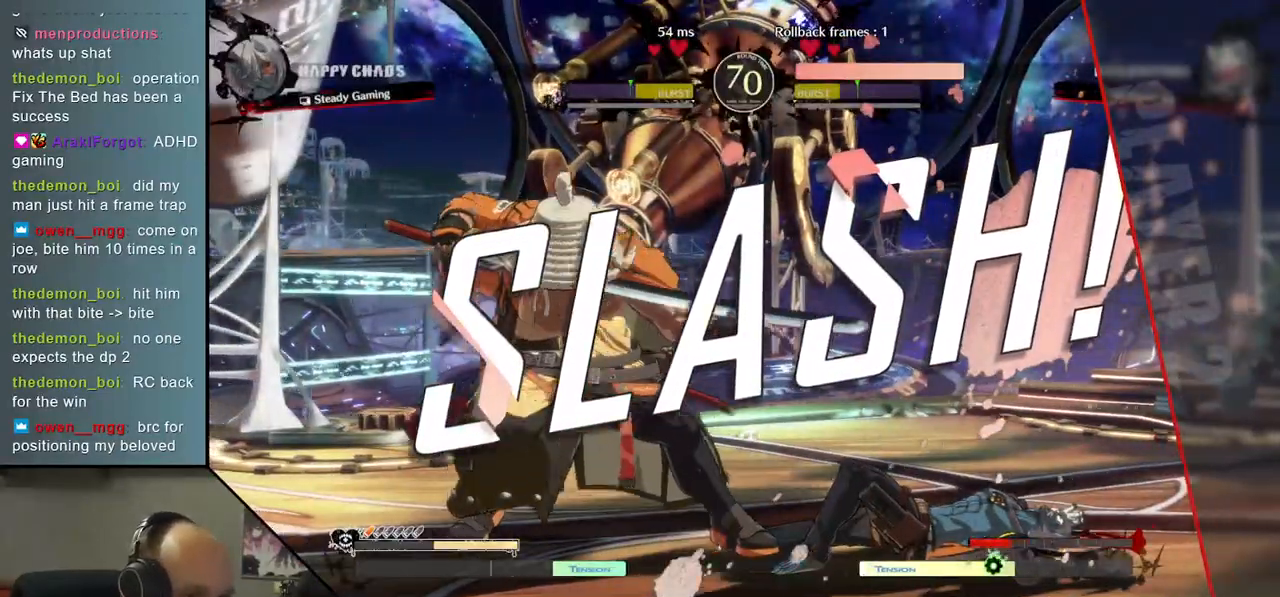
{"buttons": [], "left_stick": "center", "events": []}
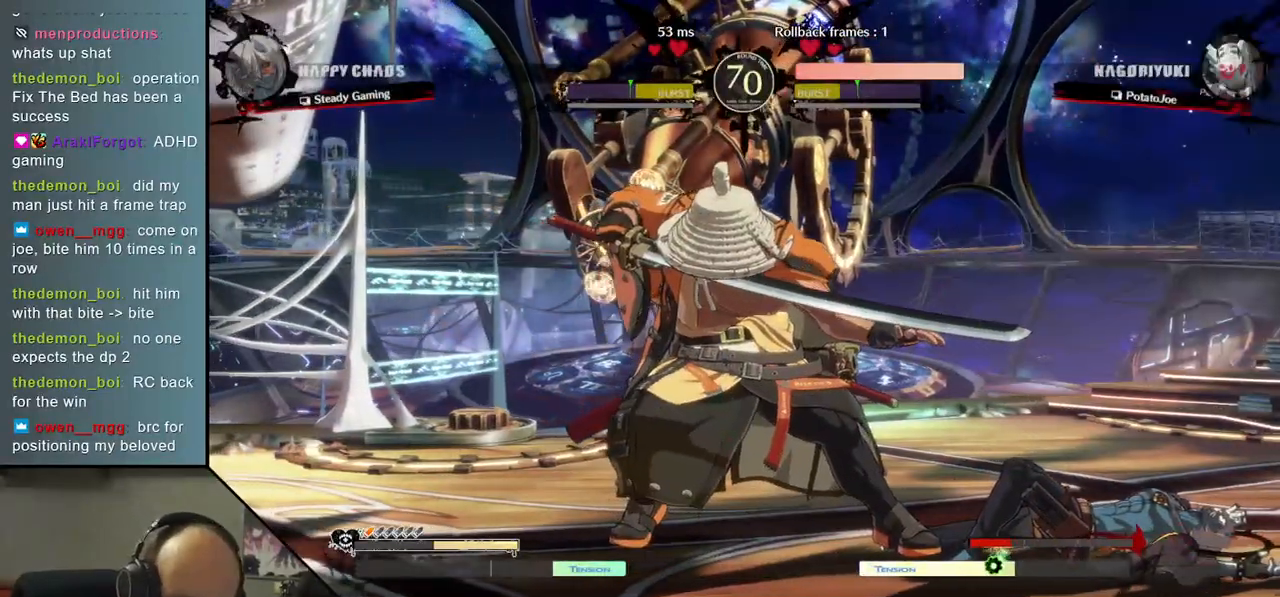
{"buttons": [], "left_stick": "center", "events": []}
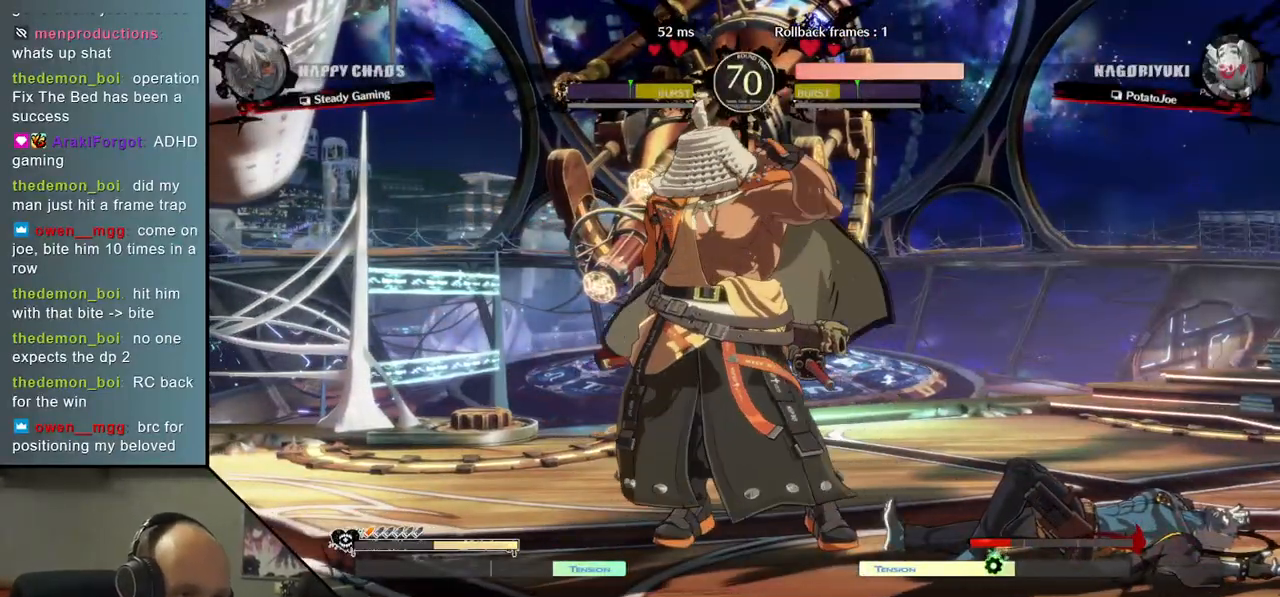
{"buttons": [], "left_stick": "center", "events": []}
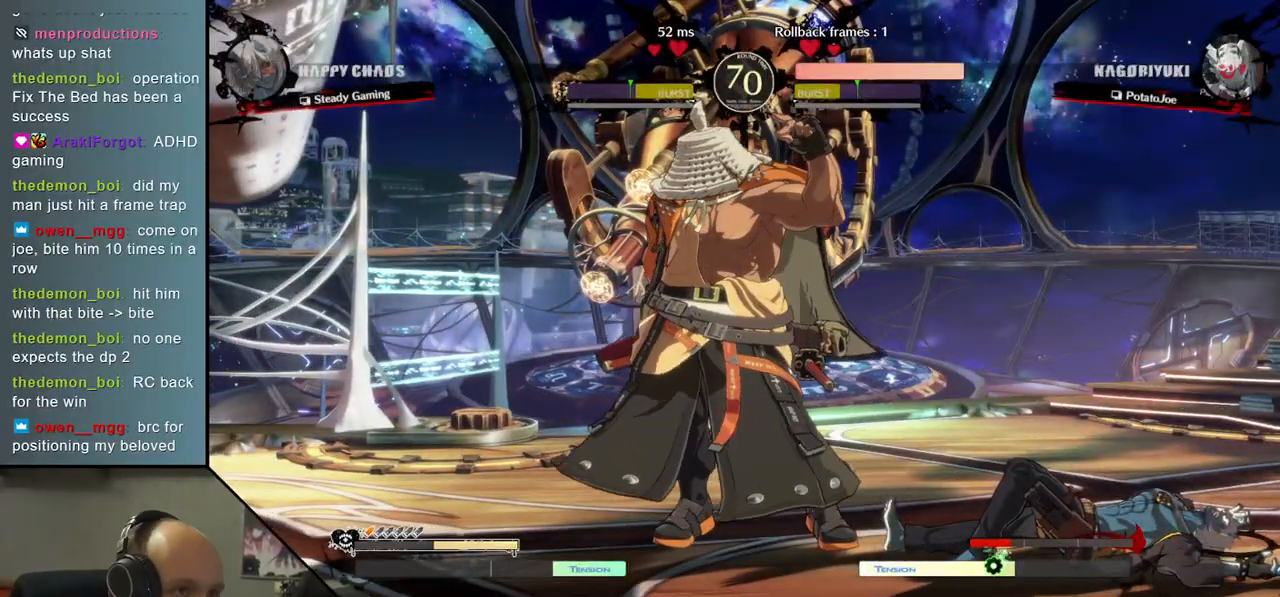
{"buttons": [], "left_stick": "center", "events": []}
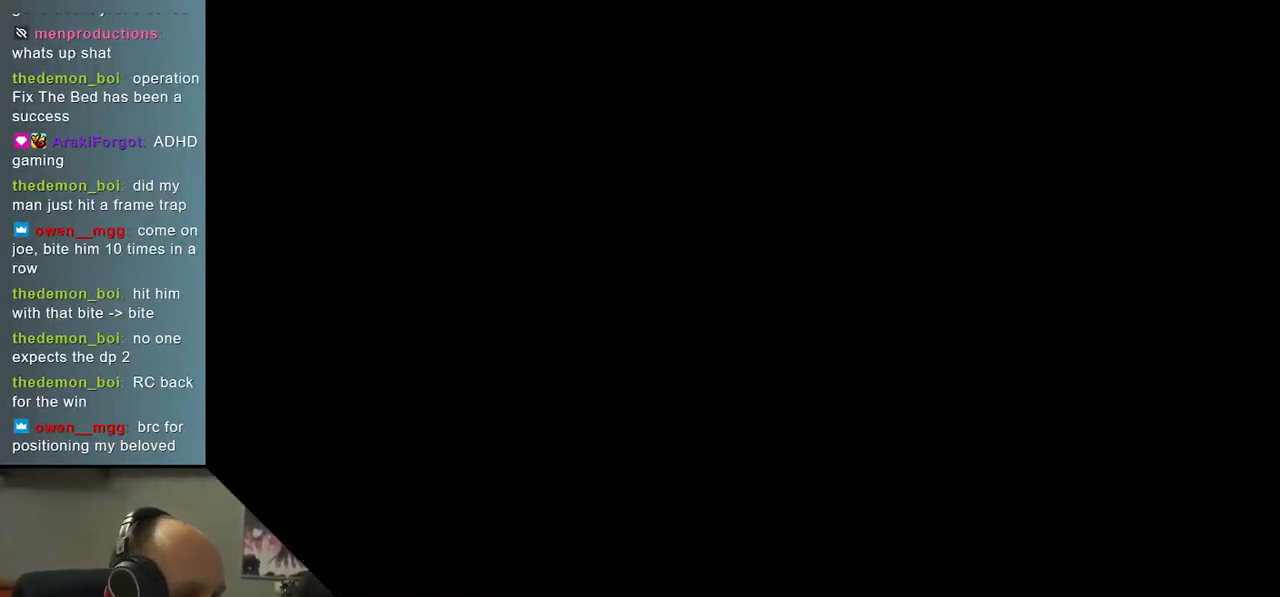
{"buttons": [], "left_stick": "center", "events": []}
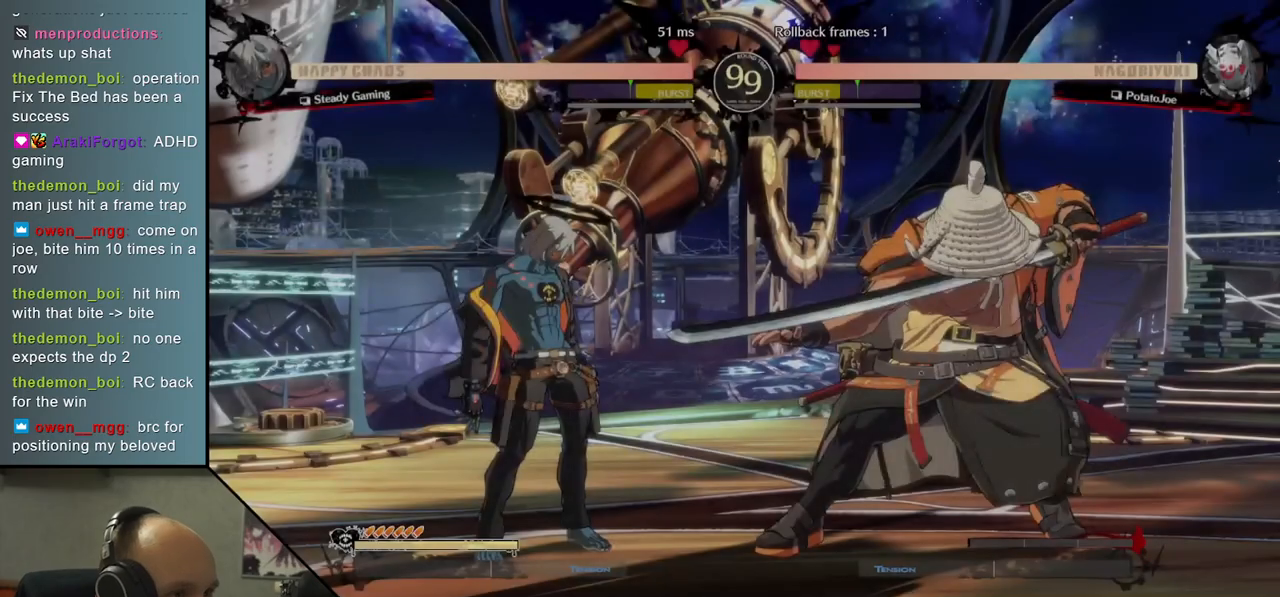
{"buttons": [], "left_stick": "left", "events": [[17, "left_stick", "left"]]}
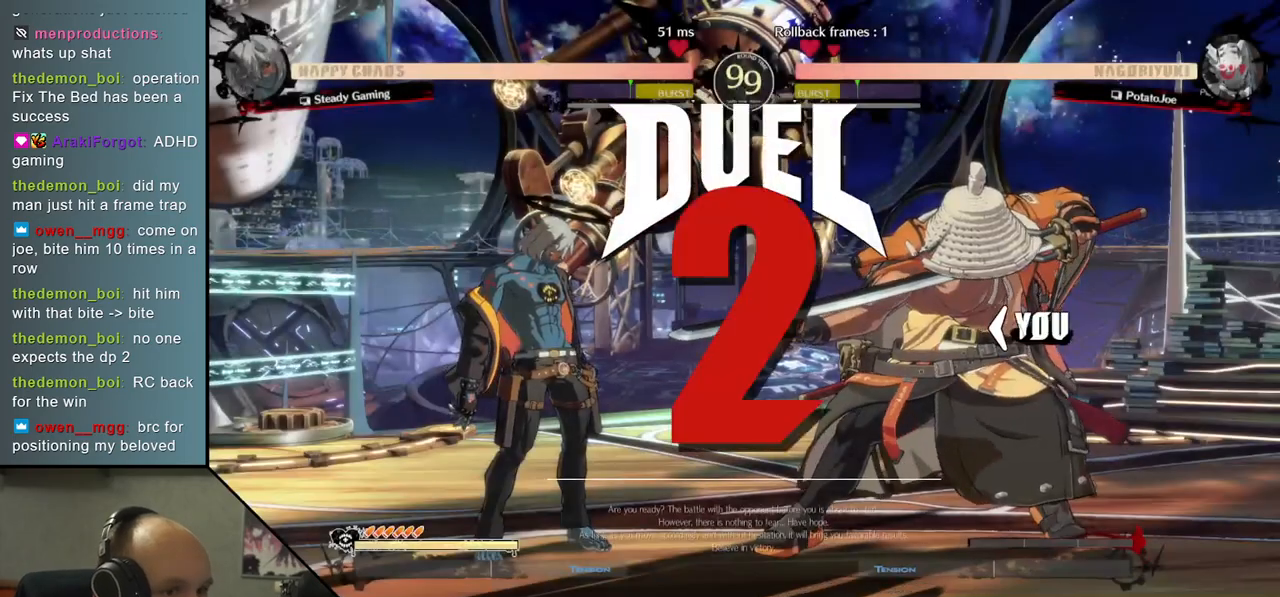
{"buttons": [], "left_stick": "left", "events": []}
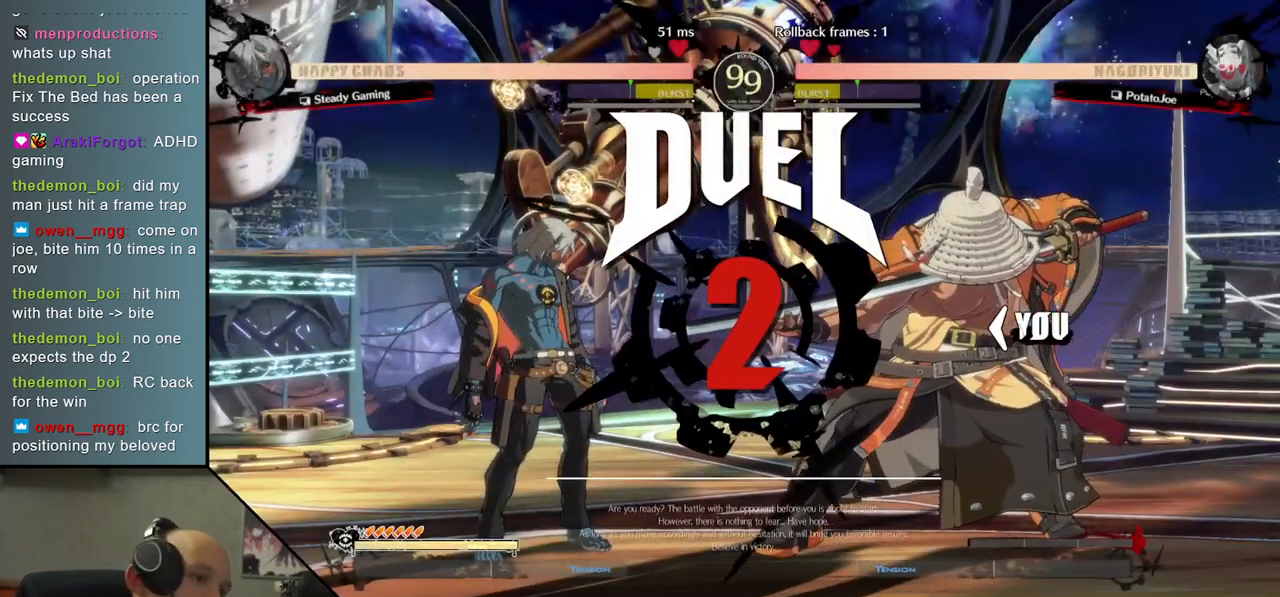
{"buttons": [], "left_stick": "left", "events": []}